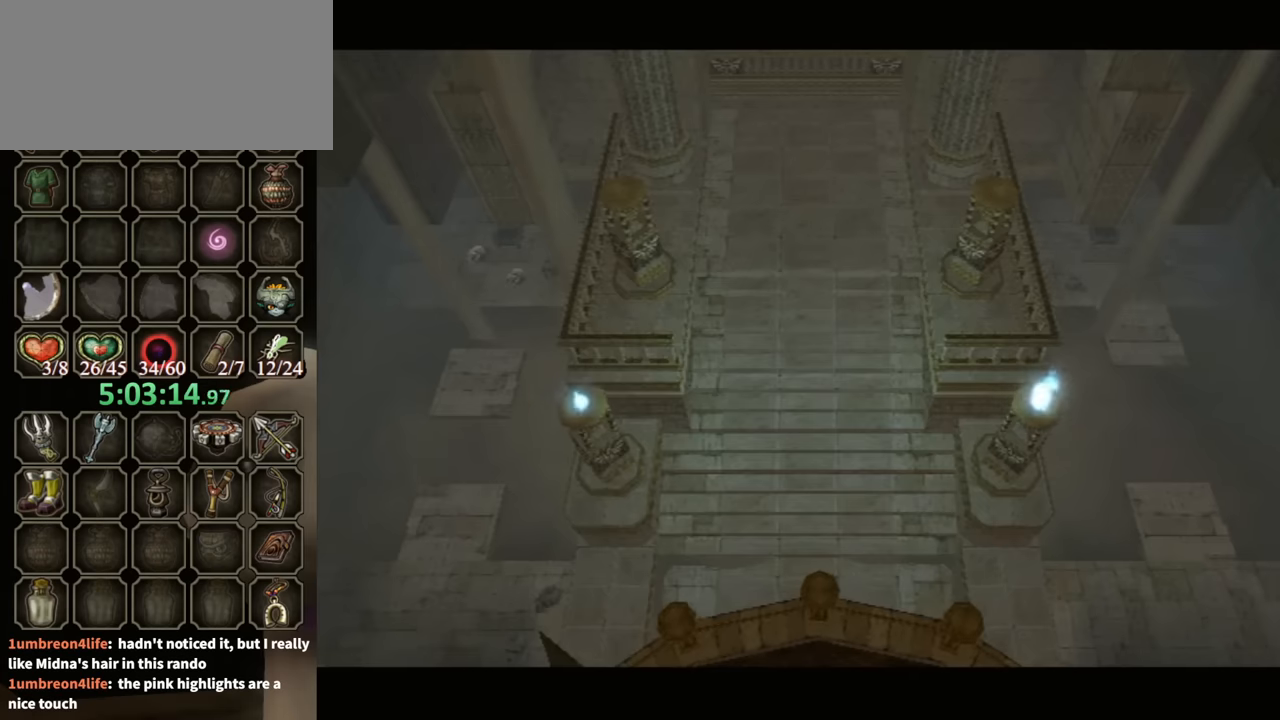
Gameplay with a controller (Nintendo layout); each line is a JSON object with the inputs held at the frame after it. "events" lists button and stick changes between this image and that frame as [ms after this image, input, new state], when the widget could be followed in between. Not read: L3 R3 START.
{"buttons": ["R1"], "left_stick": "center", "right_stick": "center", "events": [[200, "X", "down"], [300, "X", "up"], [400, "X", "down"], [433, "X", "up"], [500, "R1", "down"]]}
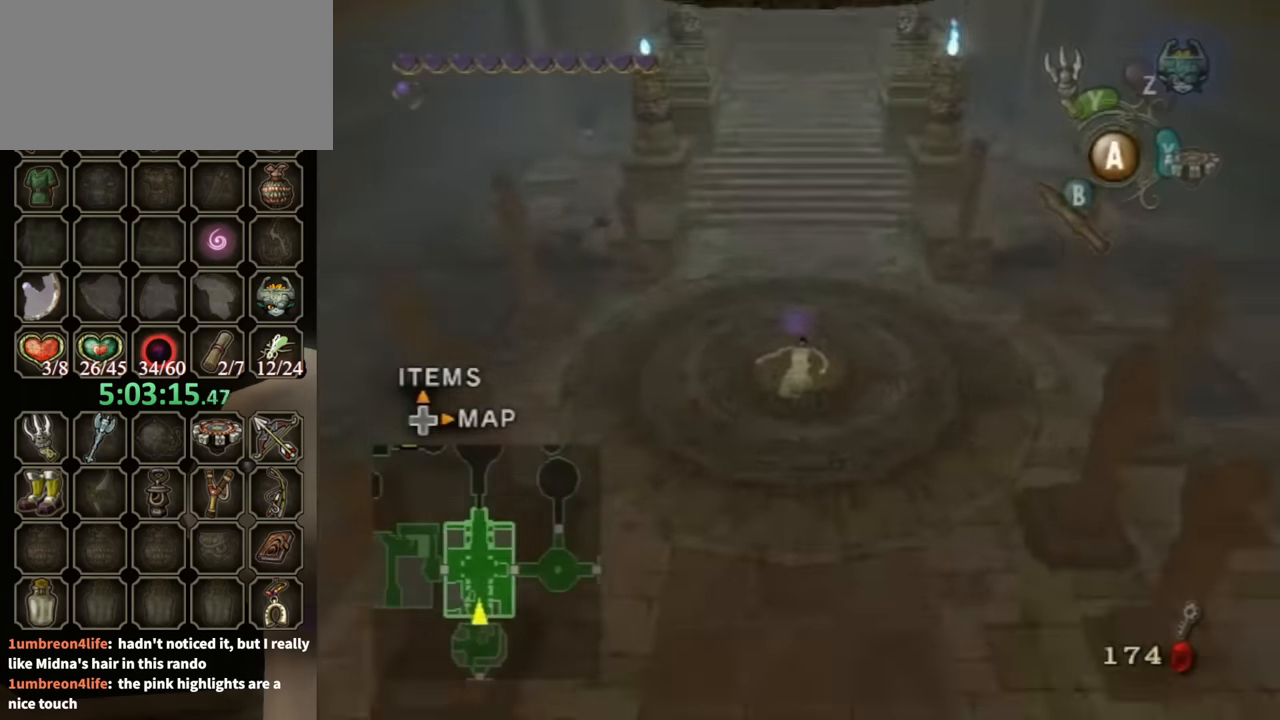
{"buttons": ["R1"], "left_stick": "center", "right_stick": "center", "events": []}
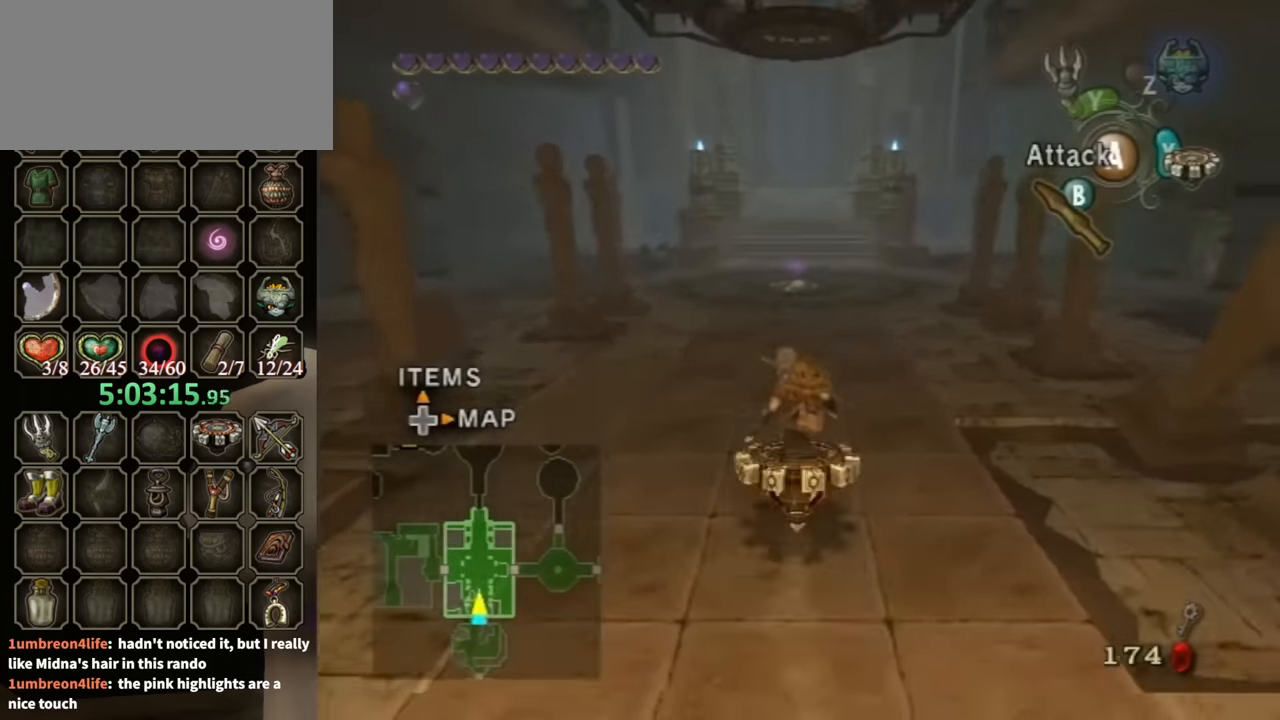
{"buttons": ["R1"], "left_stick": "right", "right_stick": "center", "events": [[300, "left_stick", "right"]]}
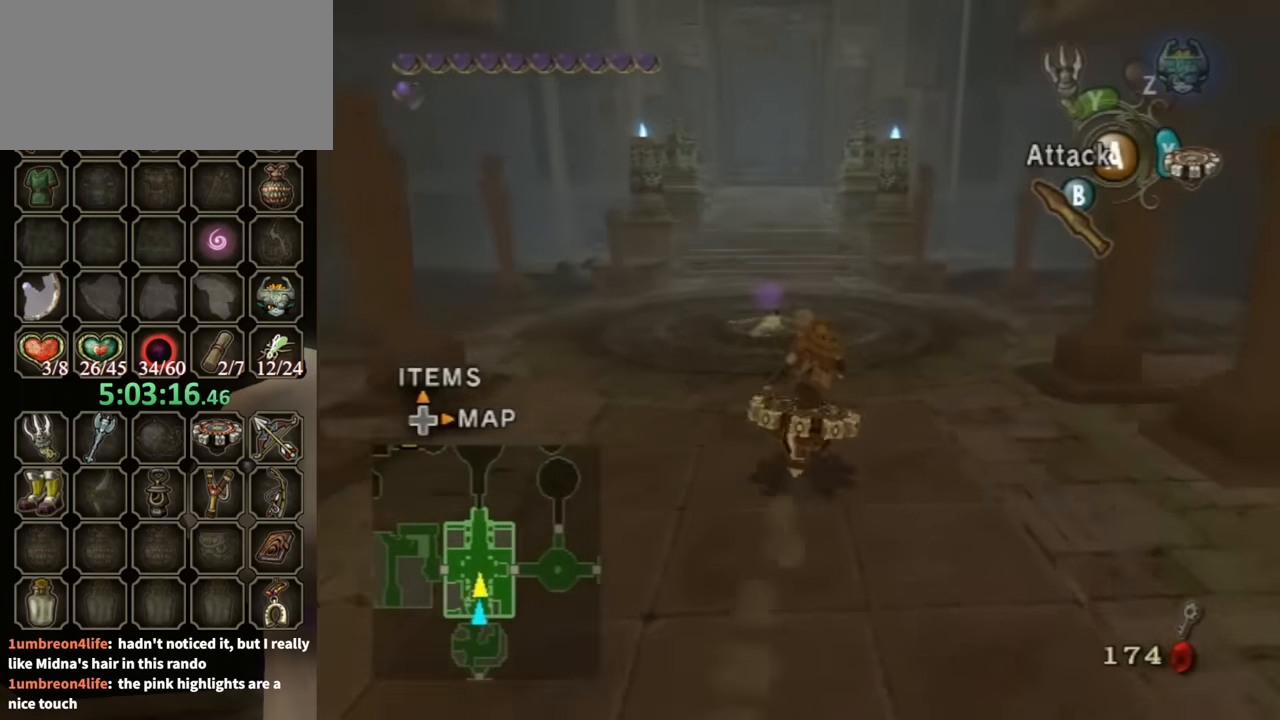
{"buttons": ["R1"], "left_stick": "right", "right_stick": "center", "events": []}
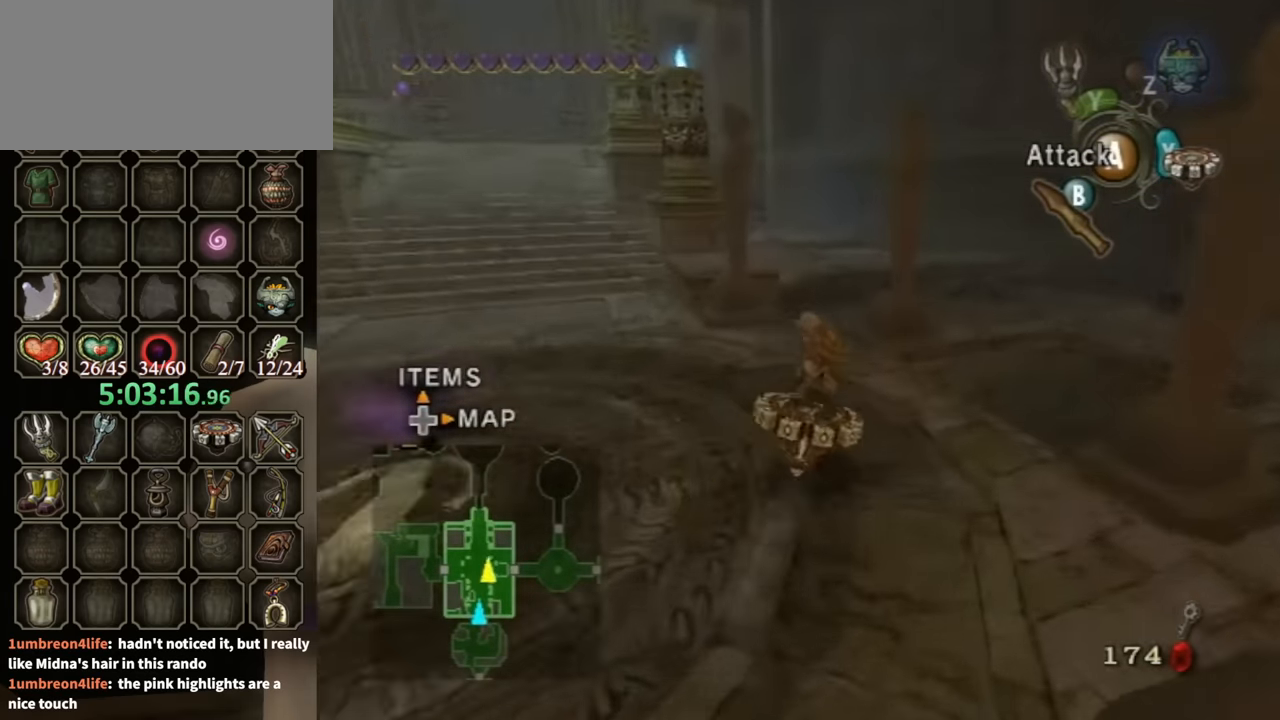
{"buttons": [], "left_stick": "right", "right_stick": "center", "events": [[366, "X", "down"], [400, "R1", "up"], [400, "X", "up"]]}
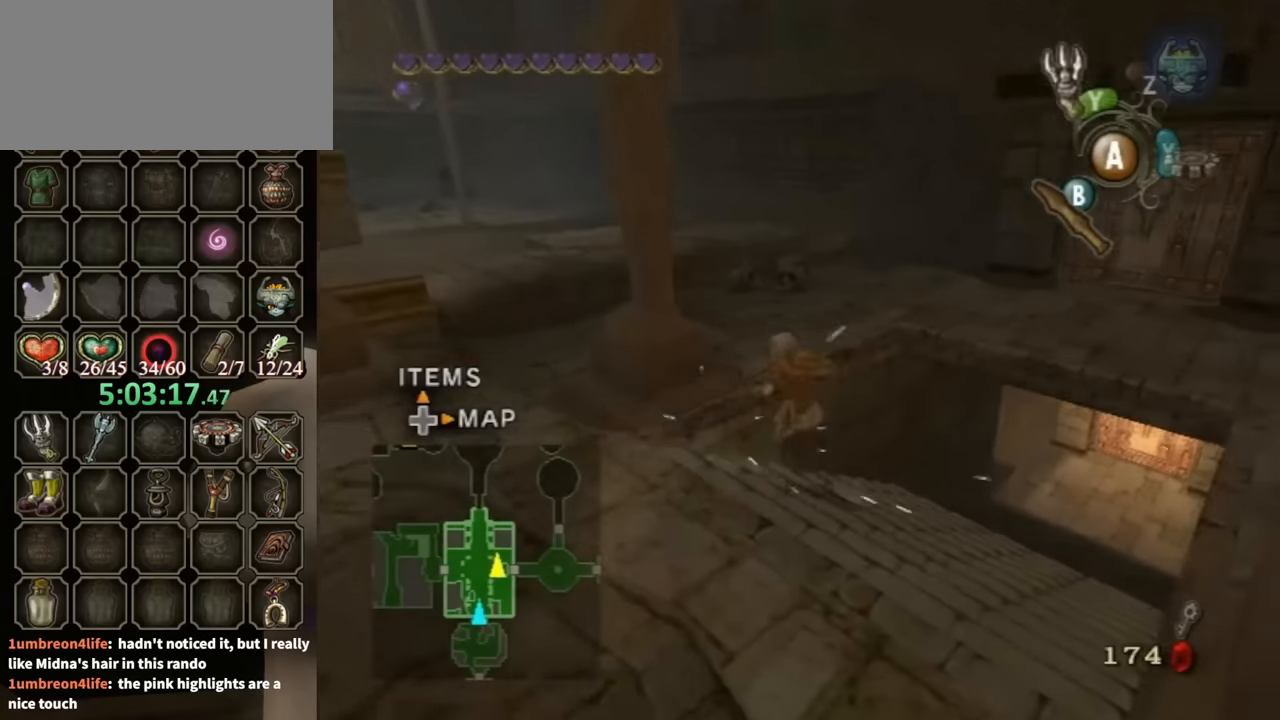
{"buttons": [], "left_stick": "up-right", "right_stick": "center", "events": [[133, "left_stick", "up-right"]]}
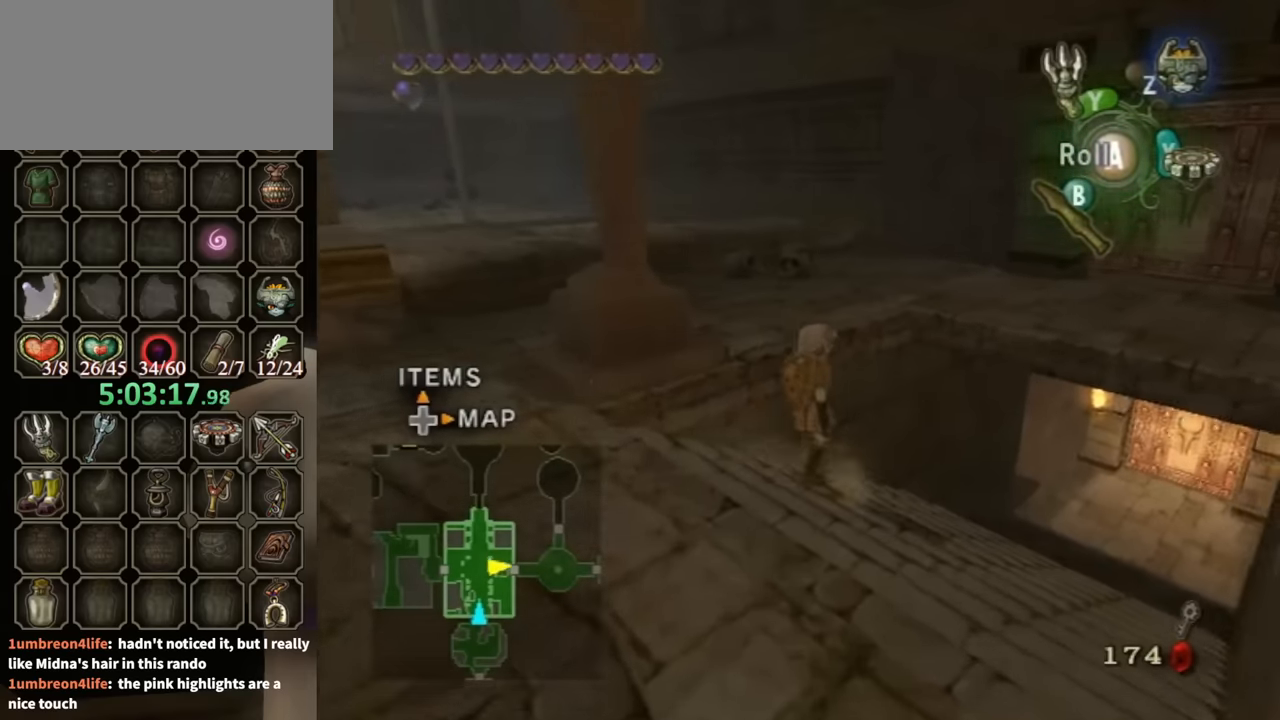
{"buttons": [], "left_stick": "up-right", "right_stick": "center", "events": [[300, "A", "down"], [433, "A", "up"]]}
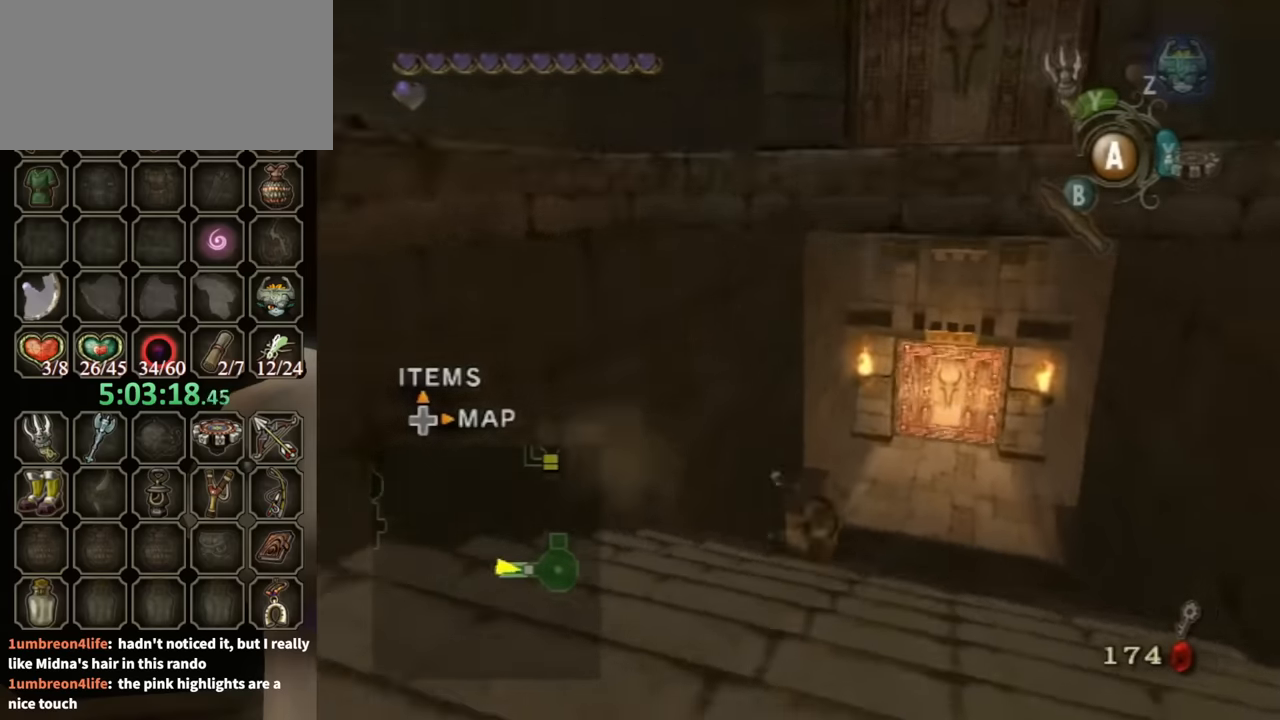
{"buttons": [], "left_stick": "up", "right_stick": "center", "events": [[366, "left_stick", "up"], [433, "A", "down"], [466, "A", "up"]]}
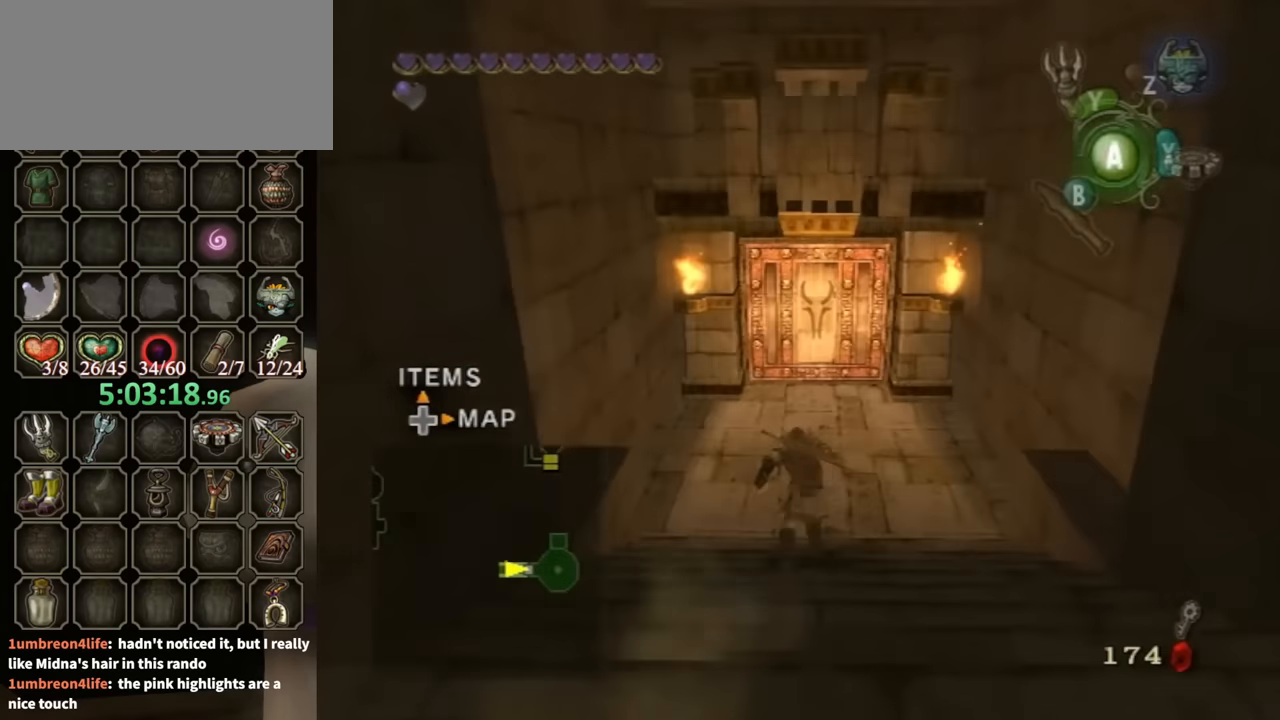
{"buttons": [], "left_stick": "up", "right_stick": "center", "events": []}
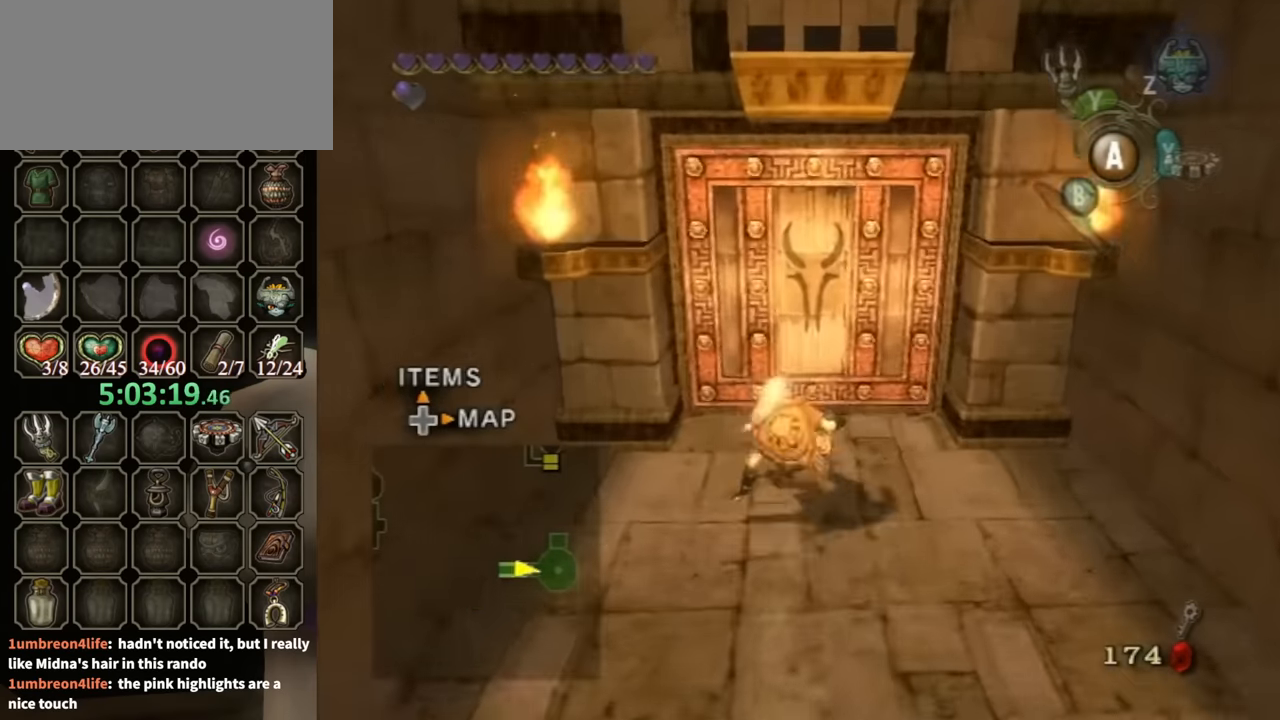
{"buttons": [], "left_stick": "center", "right_stick": "center", "events": [[300, "left_stick", "center"], [333, "A", "down"], [366, "A", "up"]]}
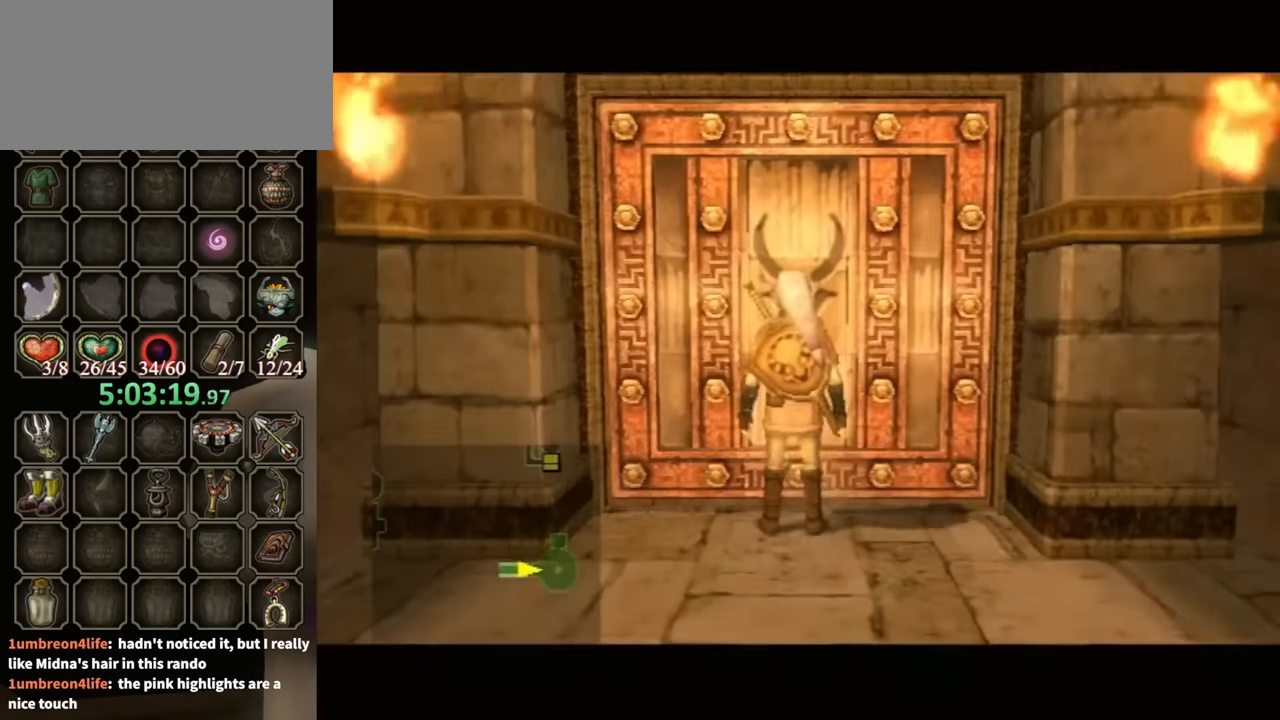
{"buttons": [], "left_stick": "center", "right_stick": "center", "events": []}
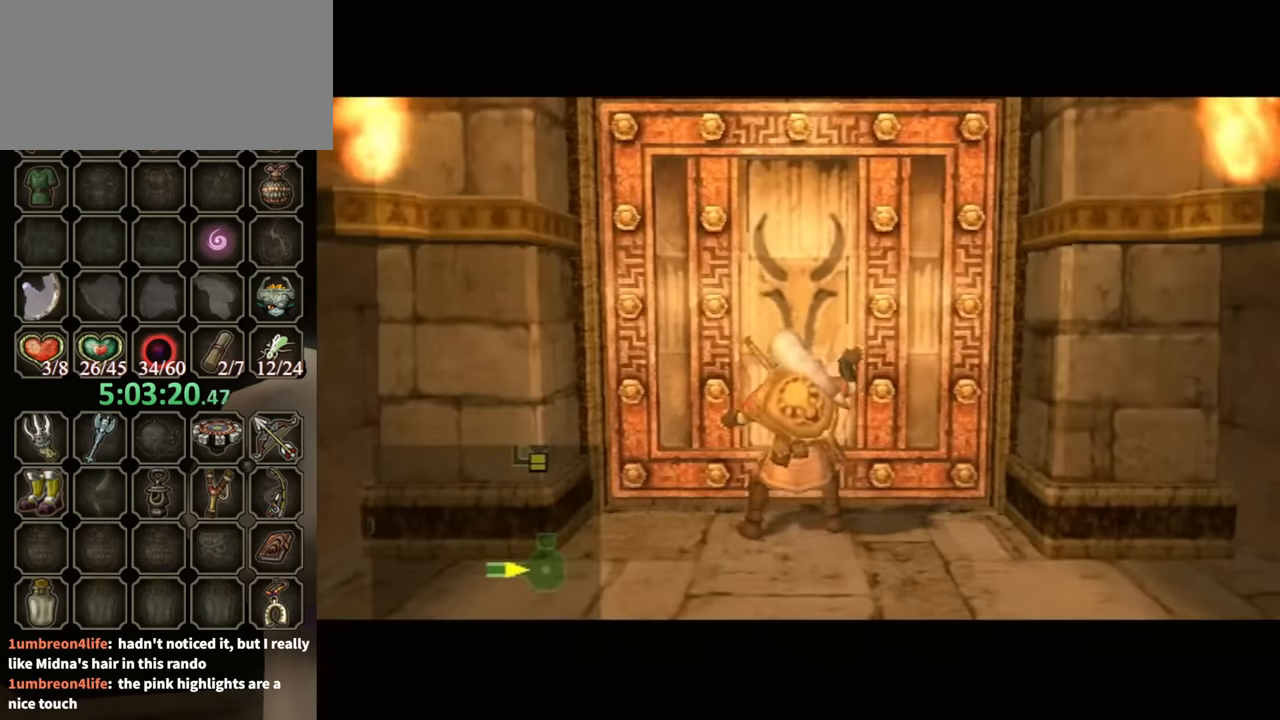
{"buttons": [], "left_stick": "center", "right_stick": "center", "events": []}
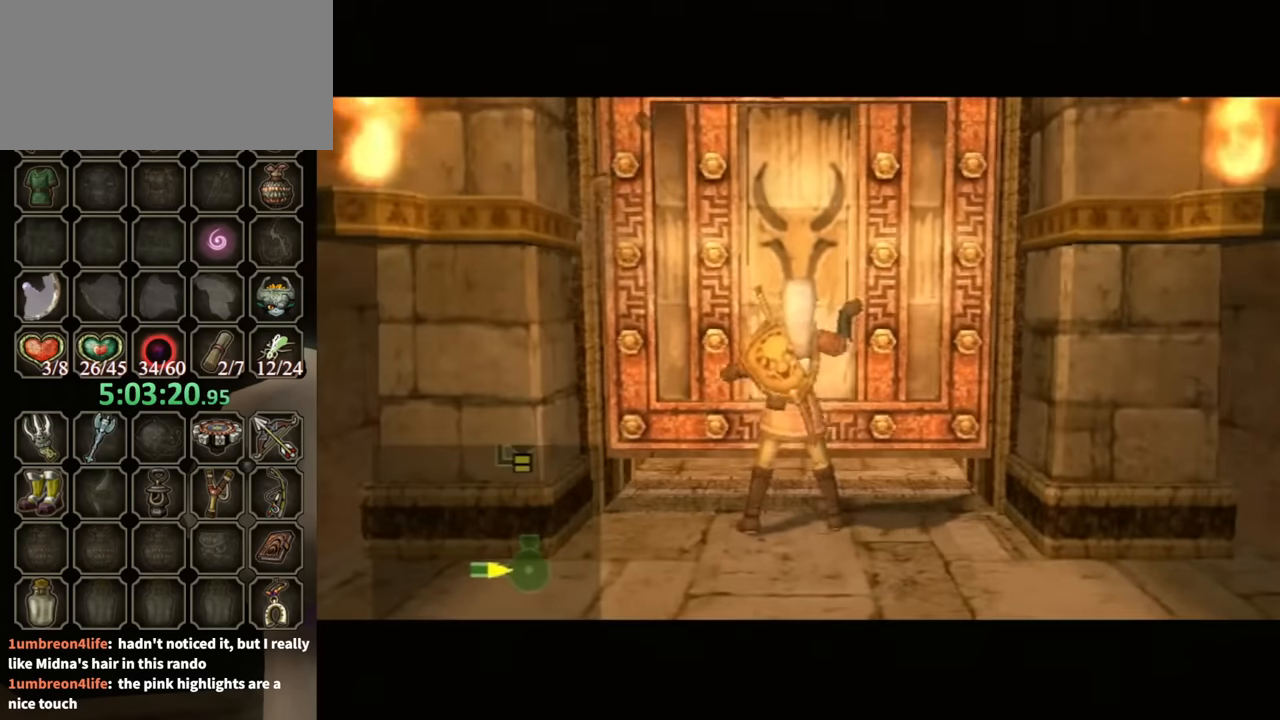
{"buttons": [], "left_stick": "center", "right_stick": "center", "events": []}
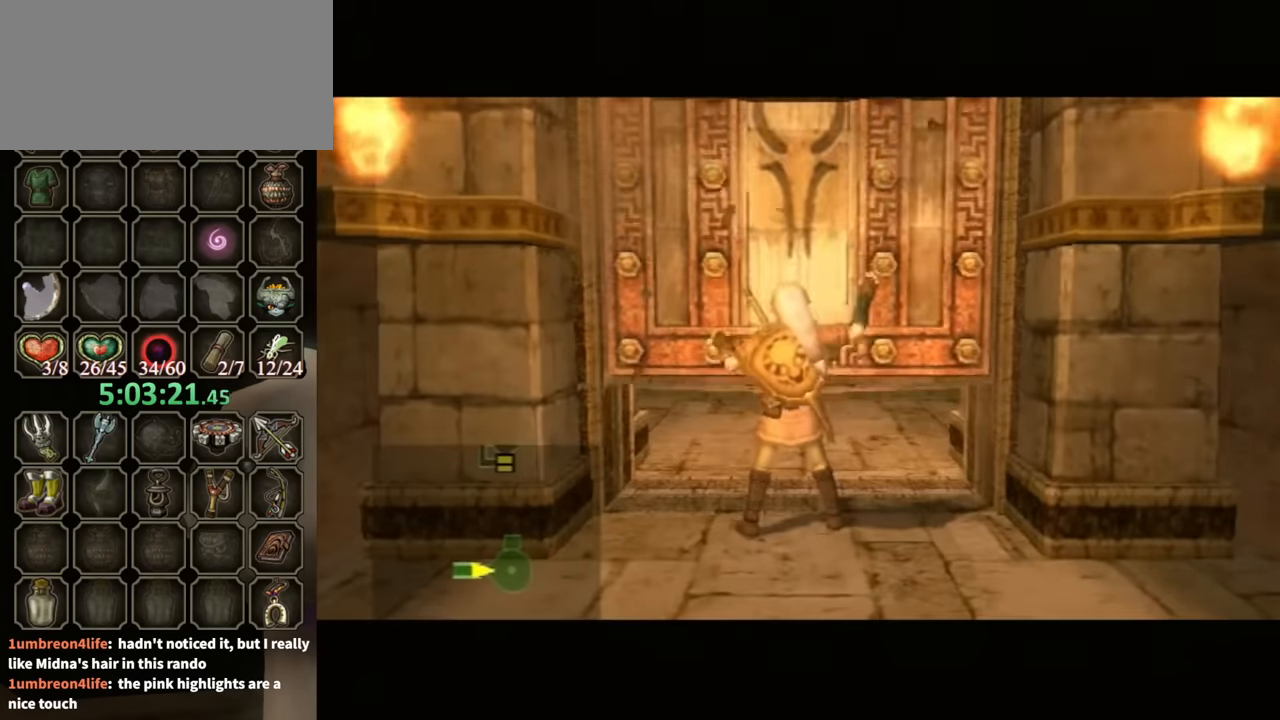
{"buttons": [], "left_stick": "center", "right_stick": "center", "events": []}
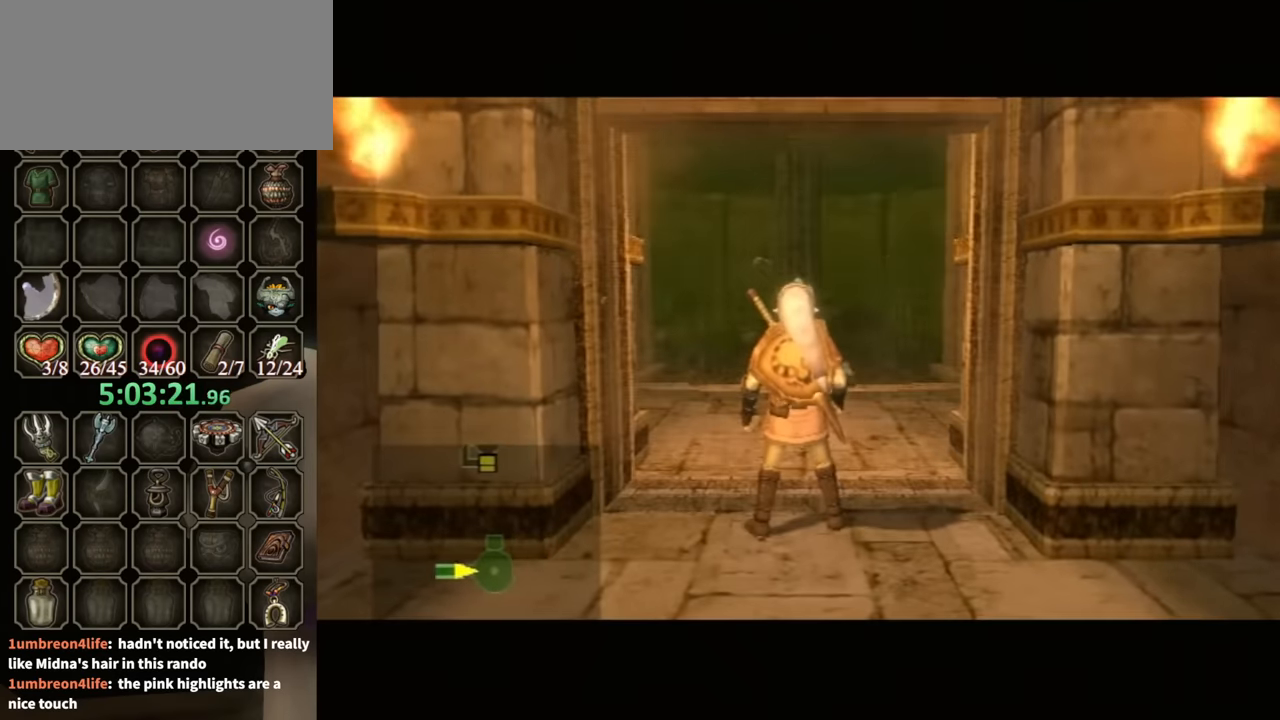
{"buttons": [], "left_stick": "center", "right_stick": "center", "events": []}
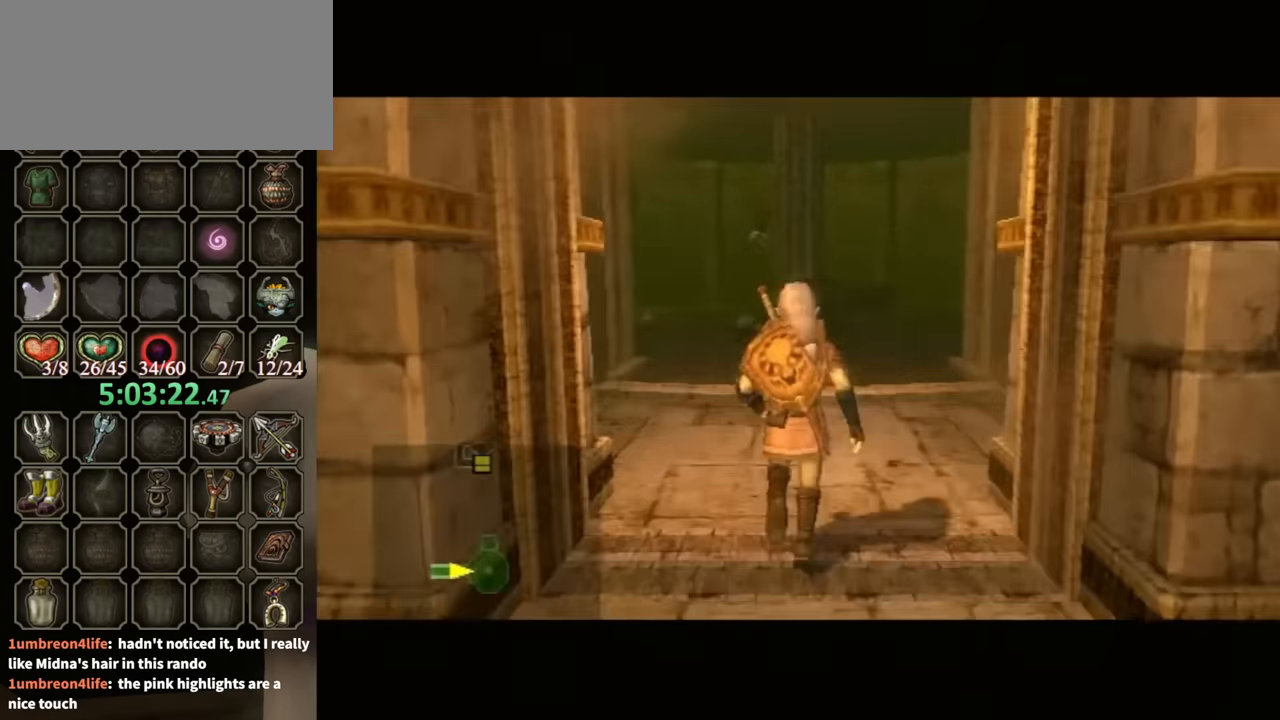
{"buttons": [], "left_stick": "up", "right_stick": "center", "events": [[266, "left_stick", "up"]]}
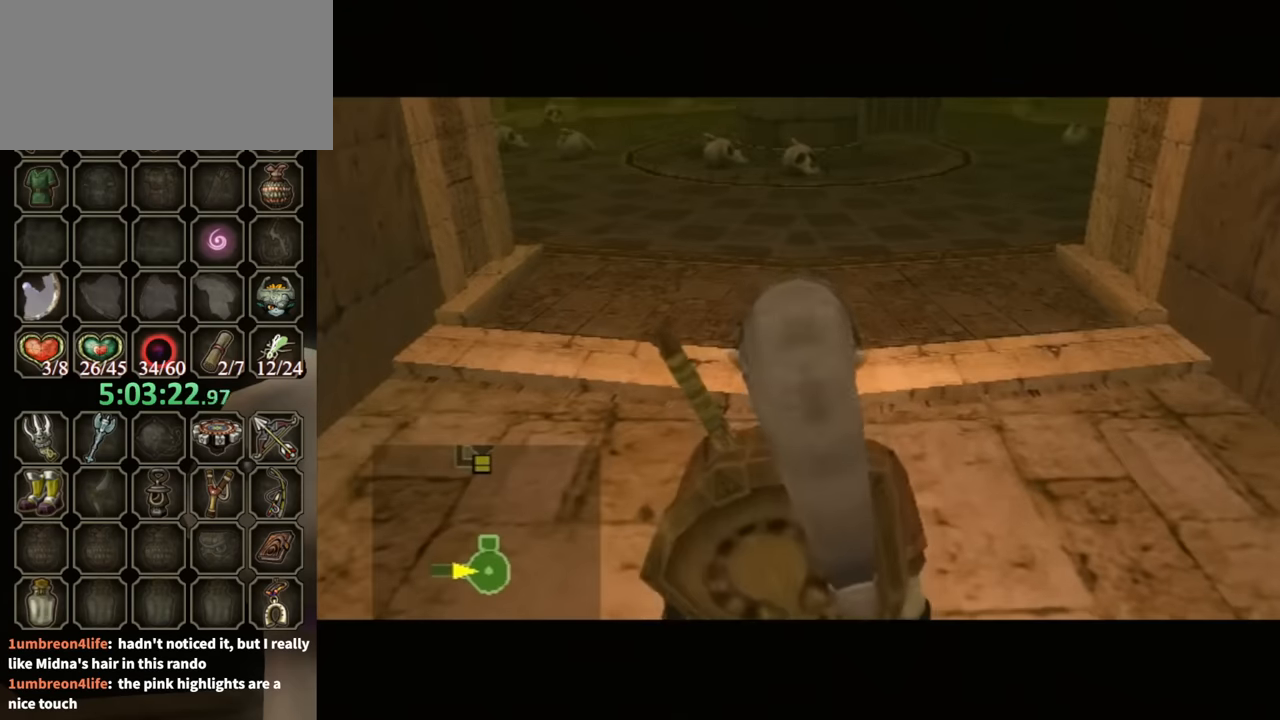
{"buttons": [], "left_stick": "up", "right_stick": "center", "events": []}
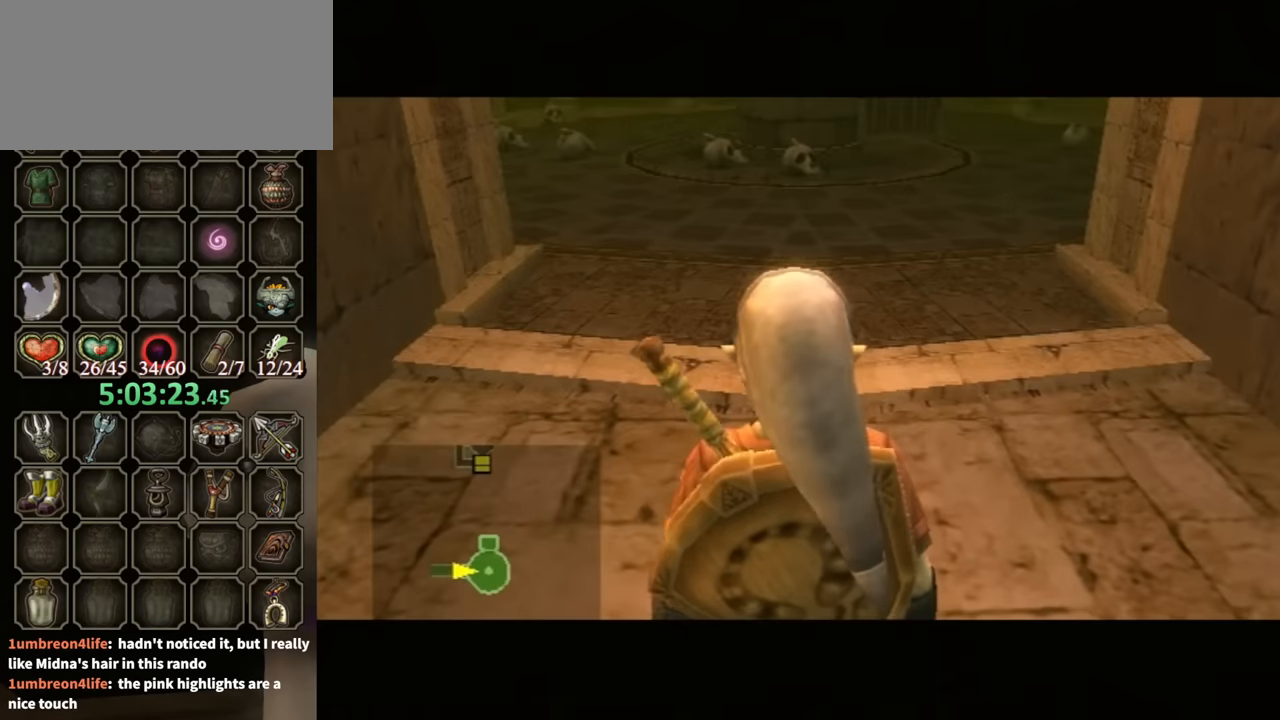
{"buttons": [], "left_stick": "up", "right_stick": "center", "events": []}
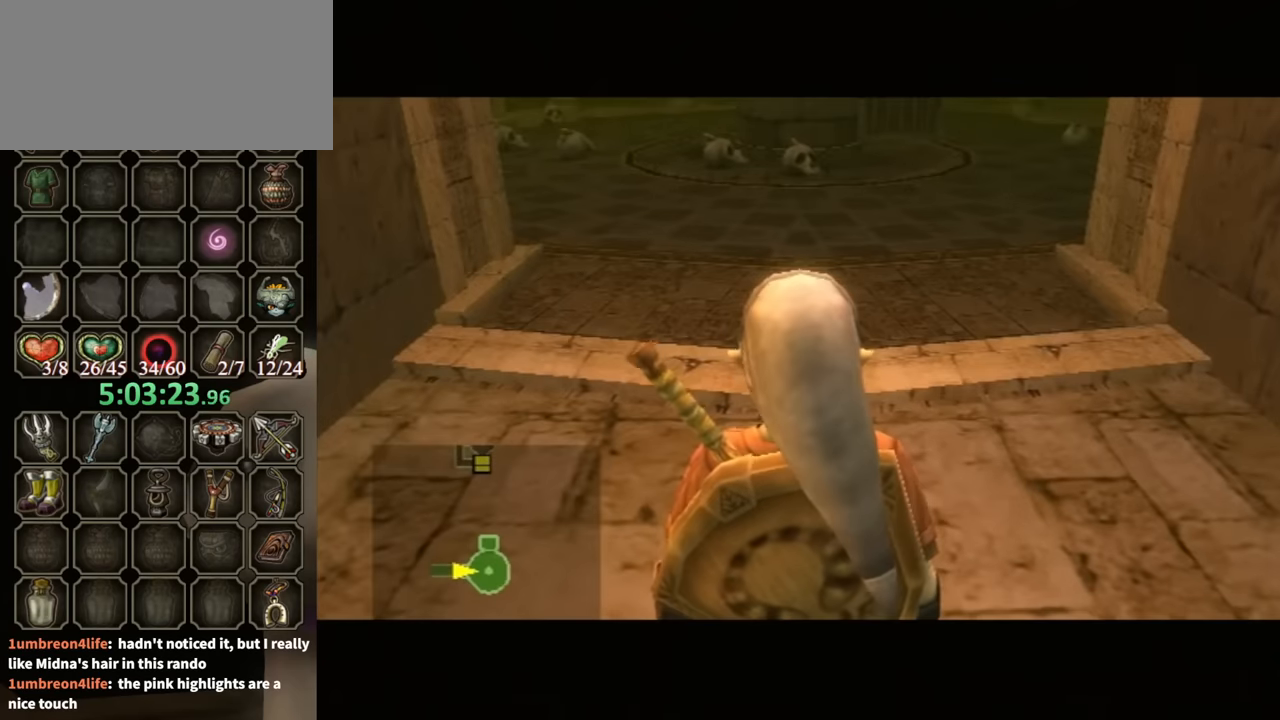
{"buttons": [], "left_stick": "up", "right_stick": "center", "events": []}
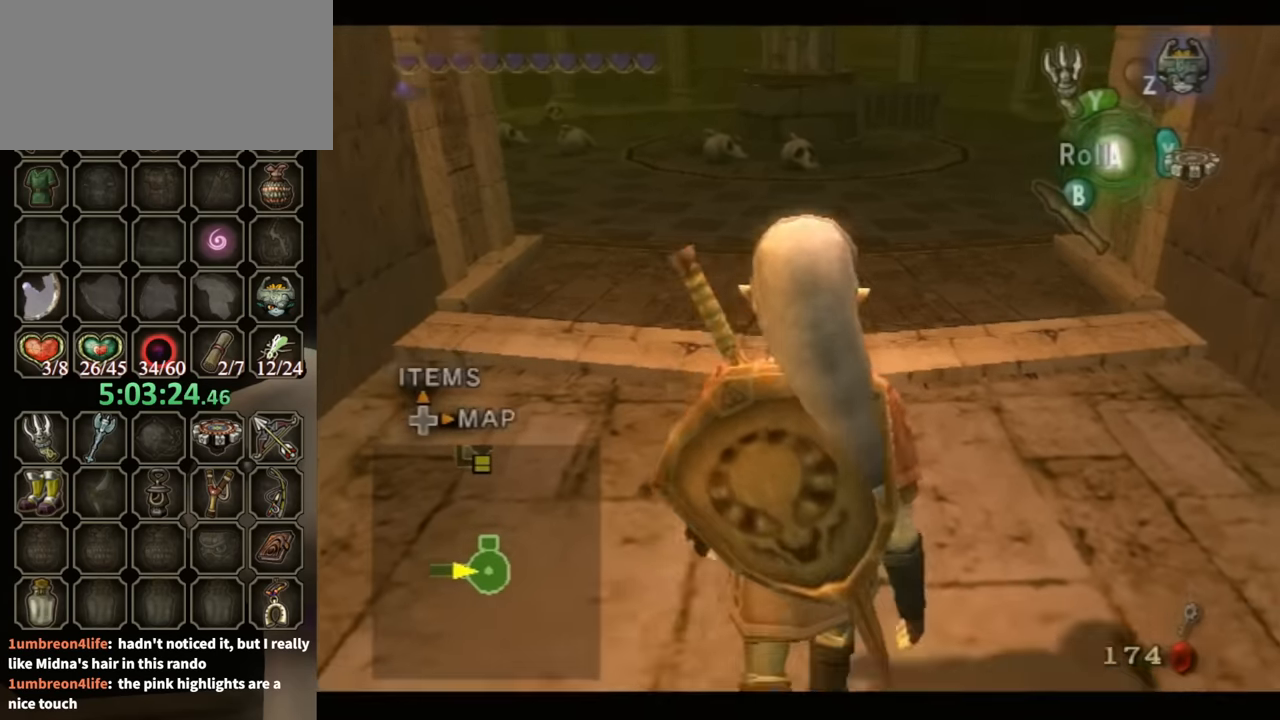
{"buttons": [], "left_stick": "up", "right_stick": "center", "events": [[400, "A", "down"], [466, "A", "up"]]}
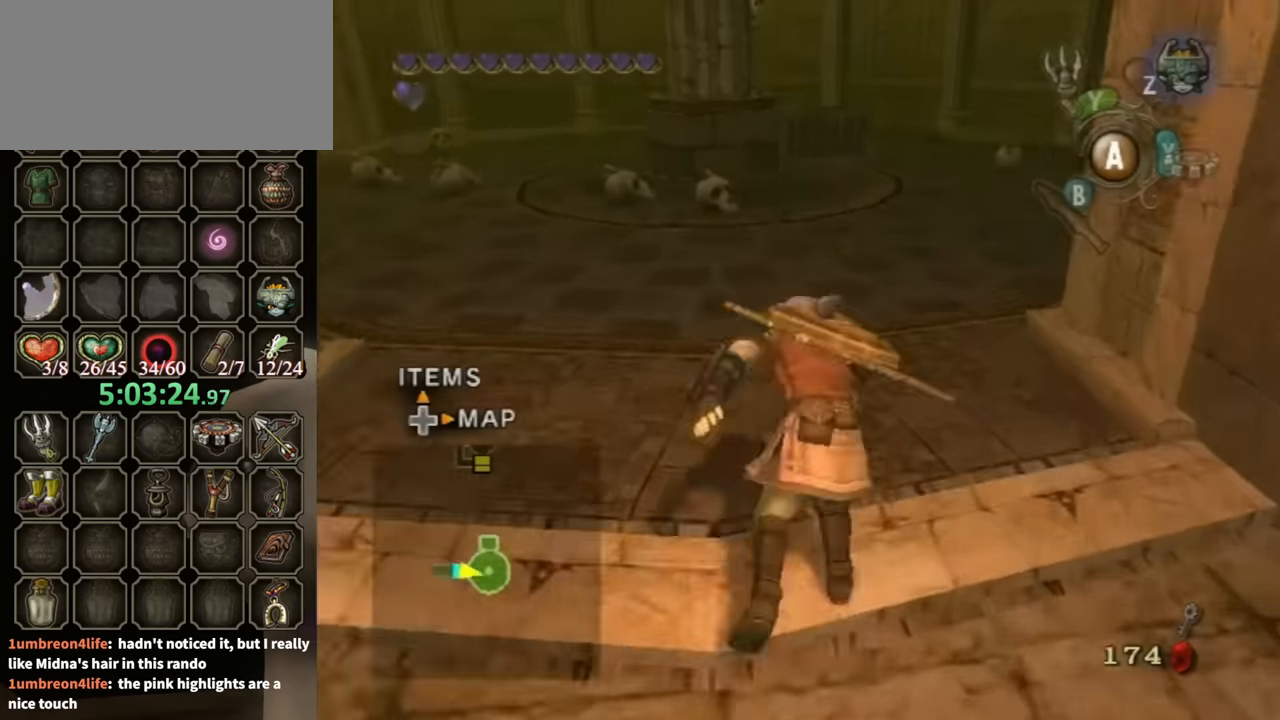
{"buttons": [], "left_stick": "up", "right_stick": "center", "events": []}
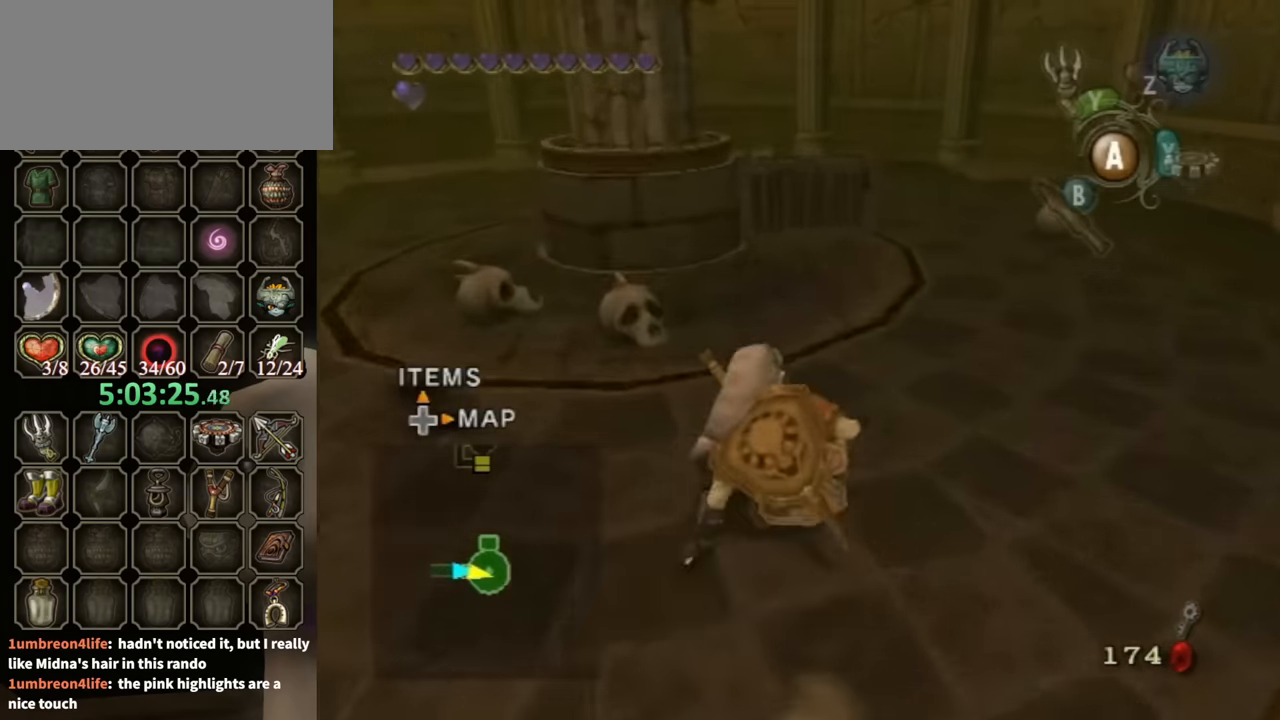
{"buttons": [], "left_stick": "up", "right_stick": "center", "events": []}
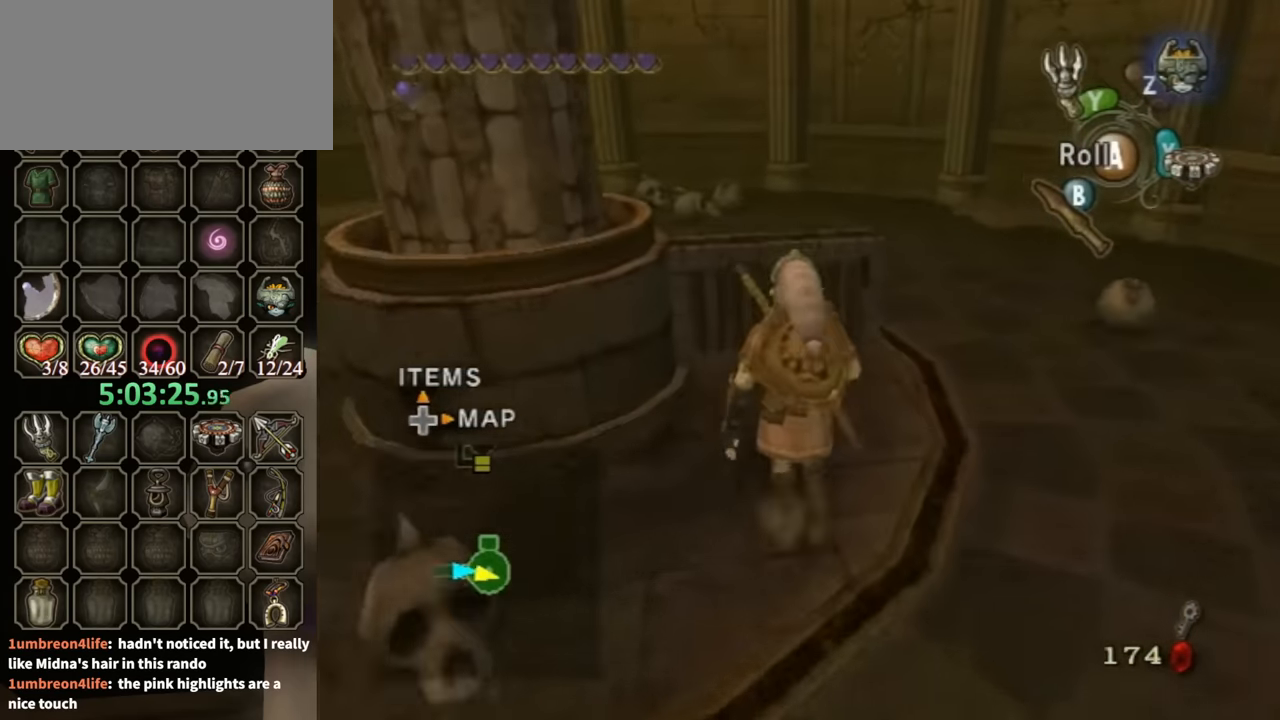
{"buttons": ["R1"], "left_stick": "up", "right_stick": "center", "events": [[266, "R1", "down"]]}
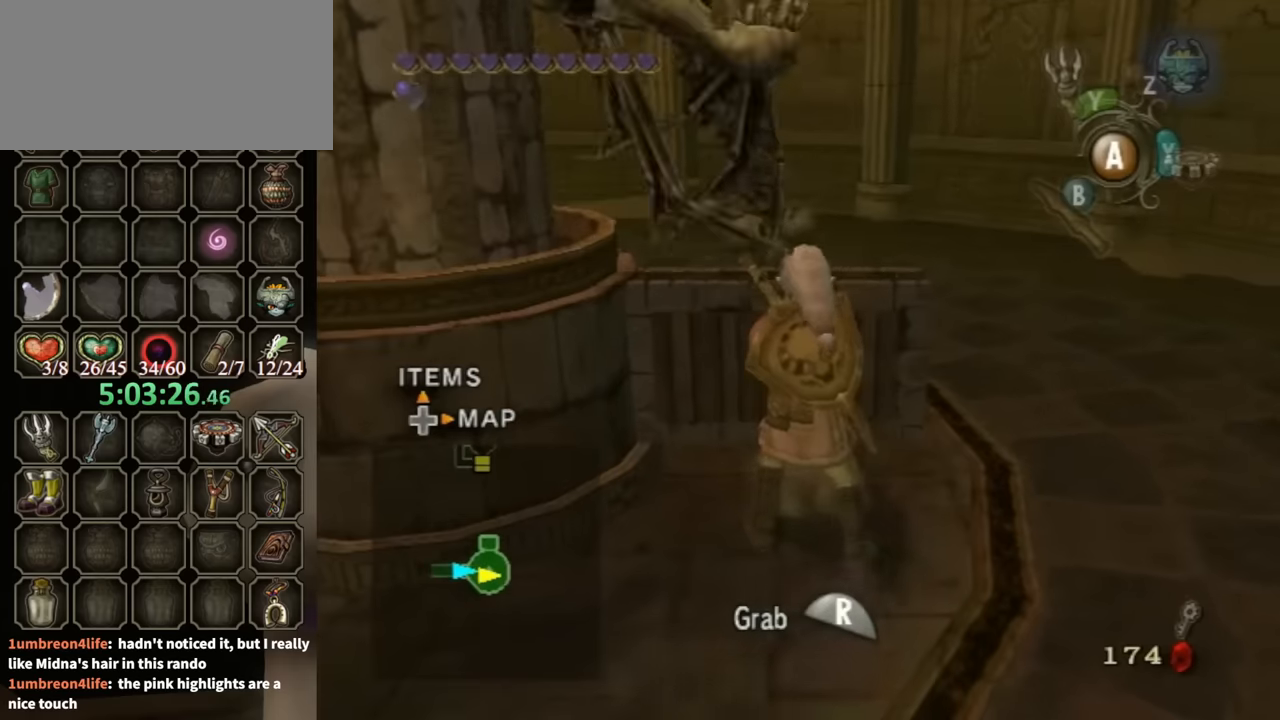
{"buttons": ["R1"], "left_stick": "up", "right_stick": "center", "events": []}
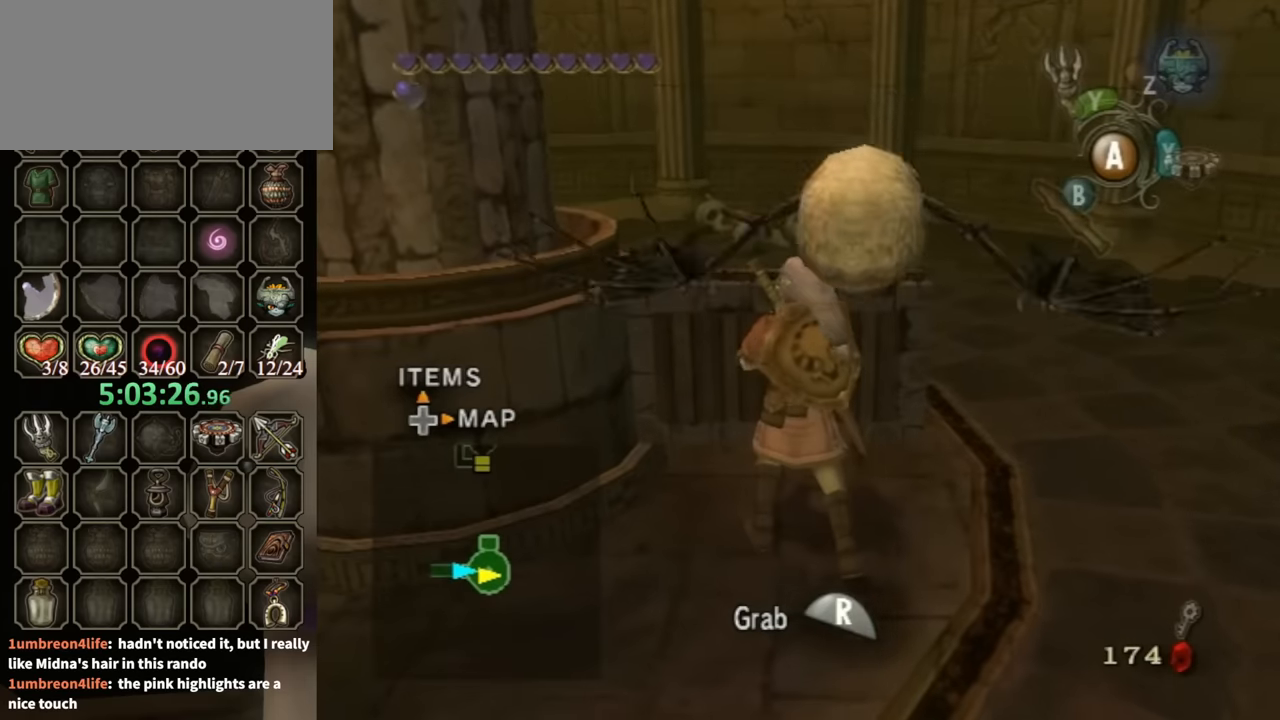
{"buttons": ["R1"], "left_stick": "up", "right_stick": "center", "events": []}
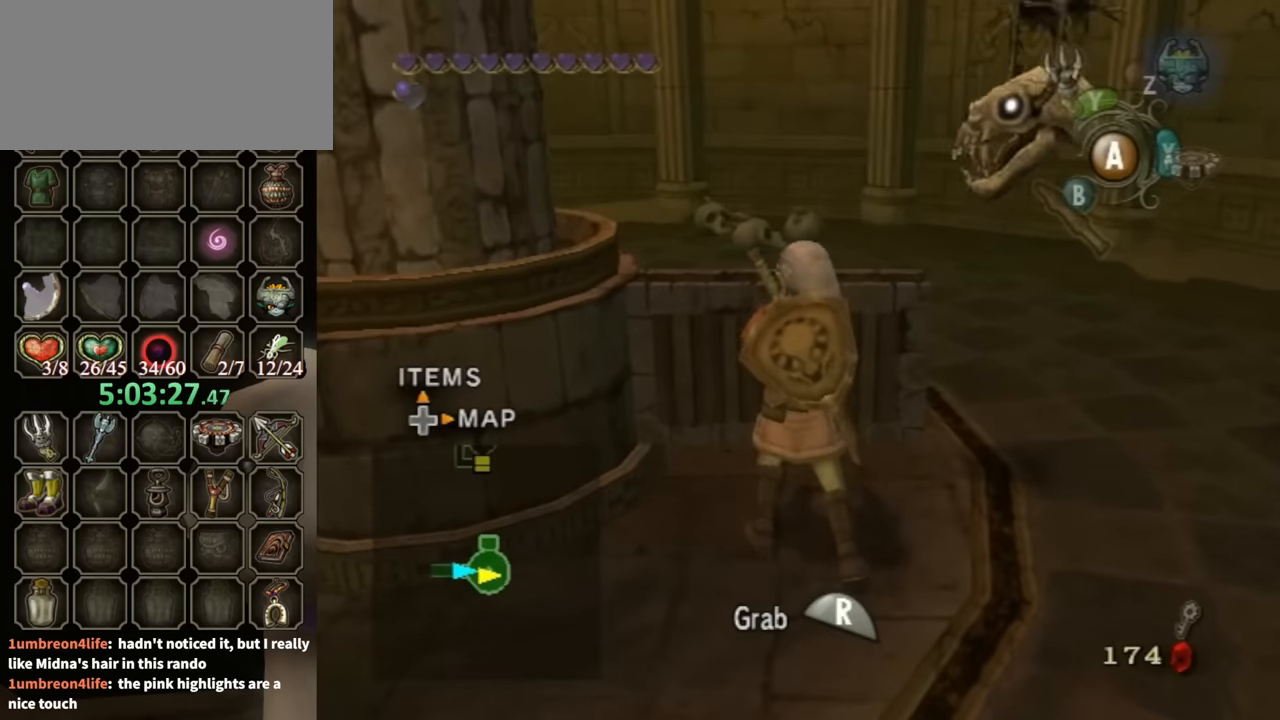
{"buttons": ["R1"], "left_stick": "up", "right_stick": "center", "events": []}
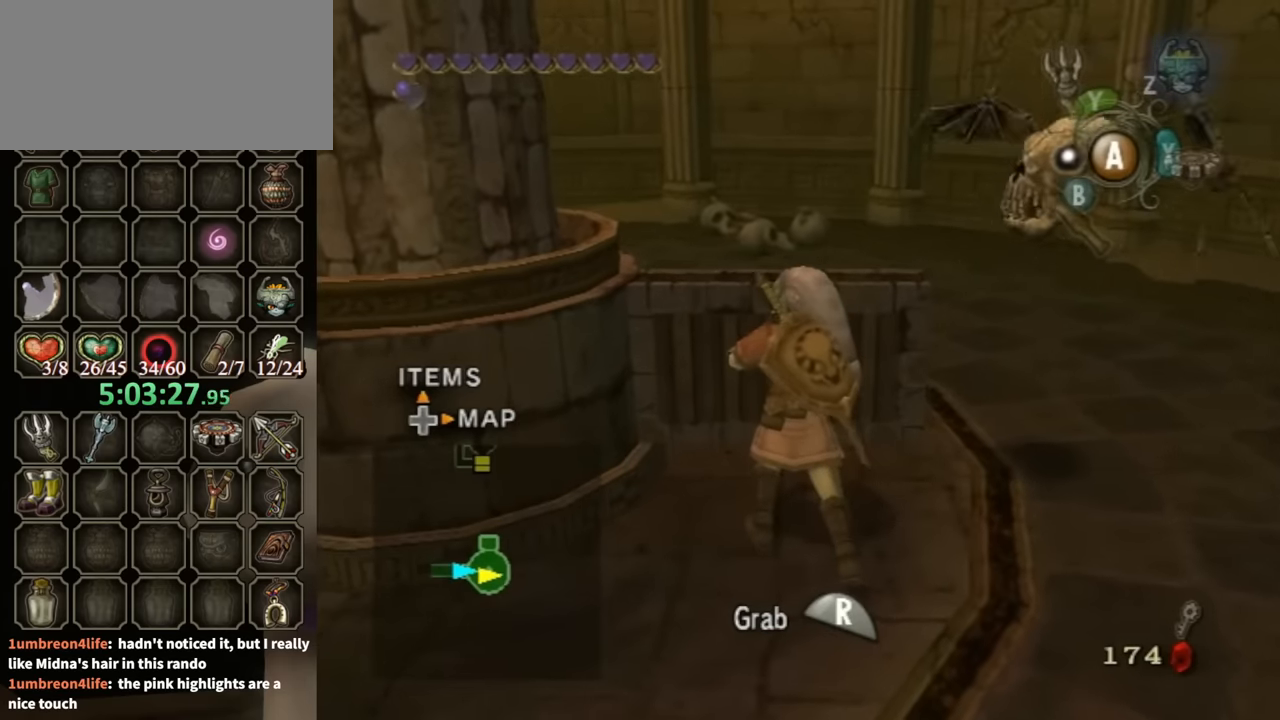
{"buttons": ["R1"], "left_stick": "up", "right_stick": "center", "events": []}
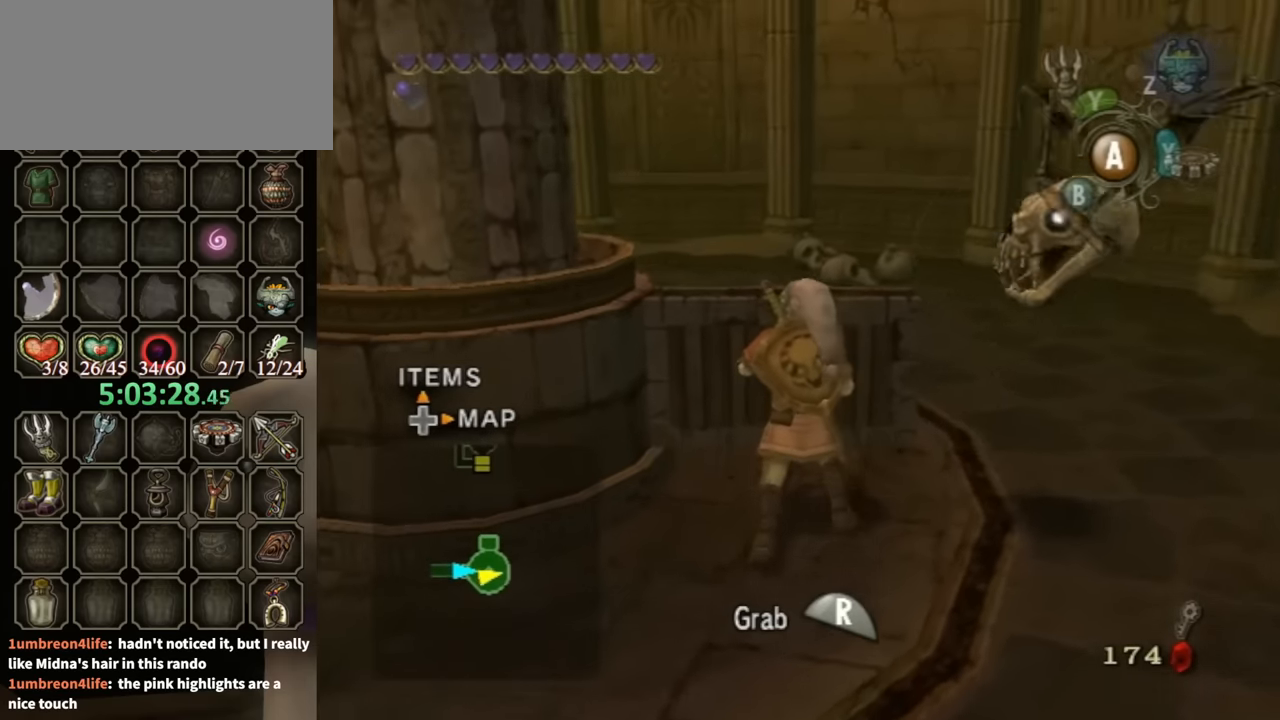
{"buttons": [], "left_stick": "center", "right_stick": "center", "events": [[67, "left_stick", "center"], [100, "R1", "up"]]}
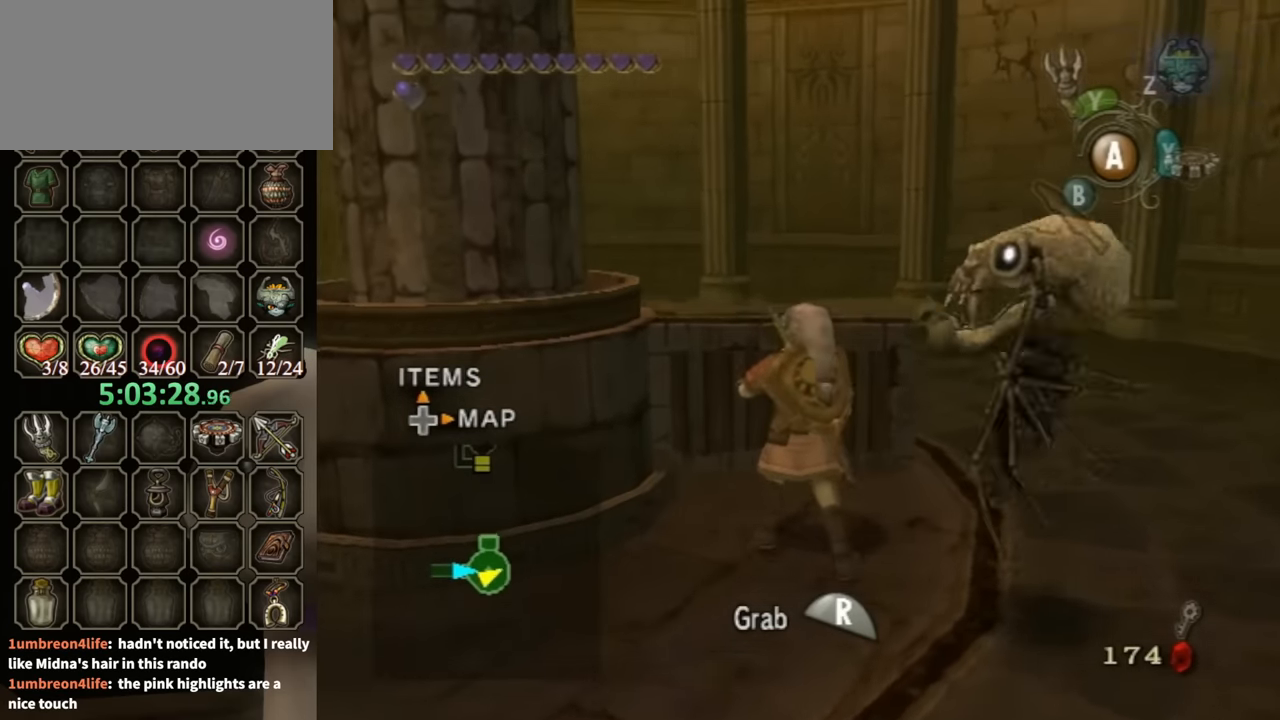
{"buttons": [], "left_stick": "right", "right_stick": "center", "events": [[267, "left_stick", "right"]]}
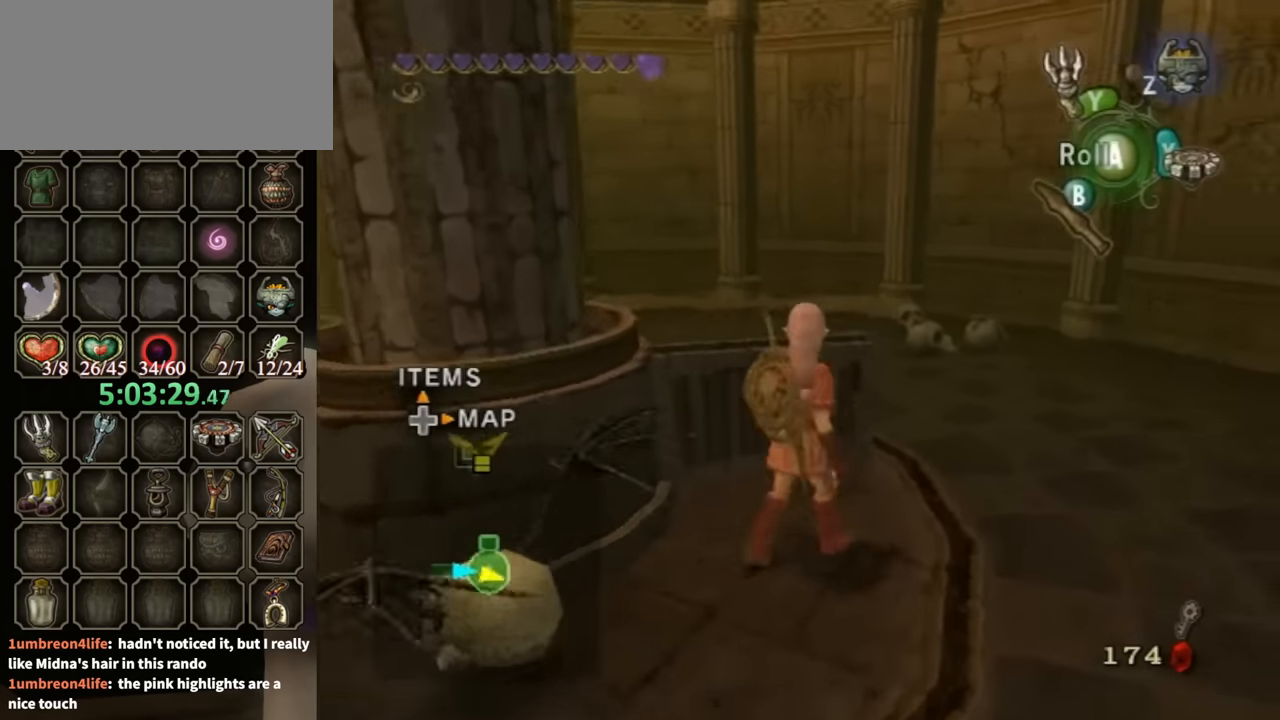
{"buttons": [], "left_stick": "up-left", "right_stick": "right", "events": [[333, "left_stick", "up-left"], [367, "right_stick", "right"]]}
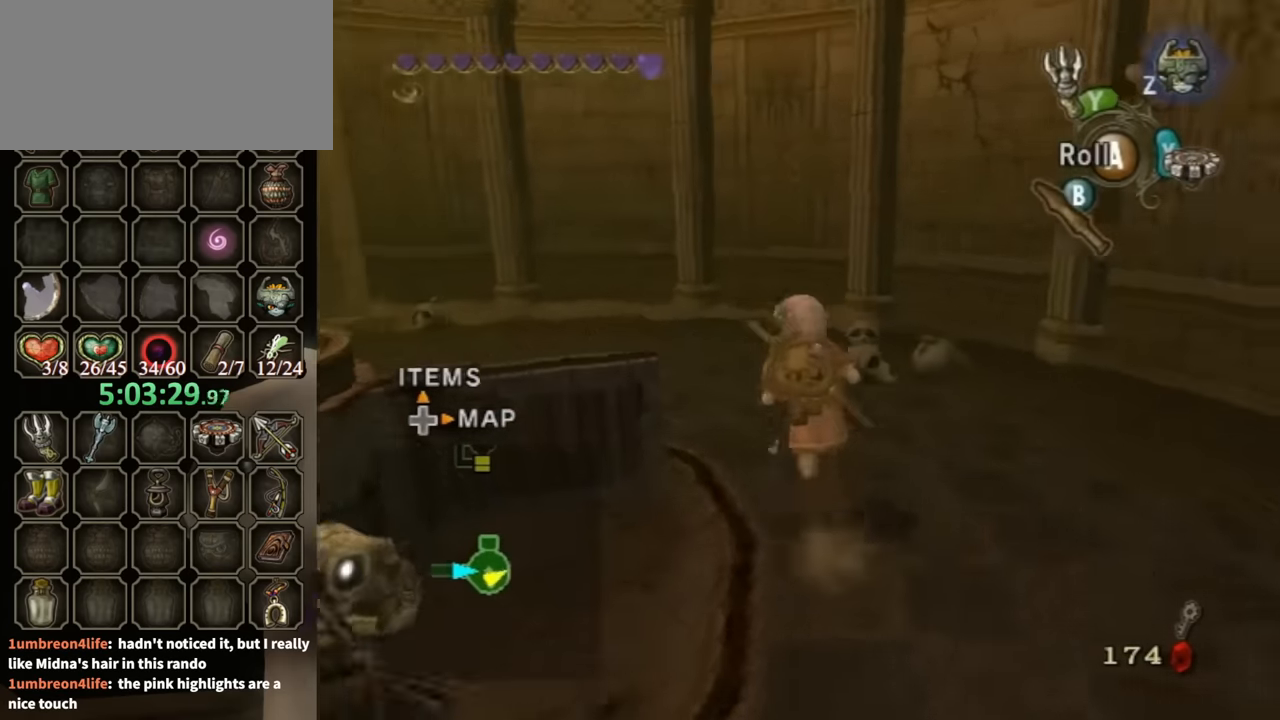
{"buttons": [], "left_stick": "up-left", "right_stick": "right", "events": [[67, "left_stick", "up"], [333, "left_stick", "up-left"]]}